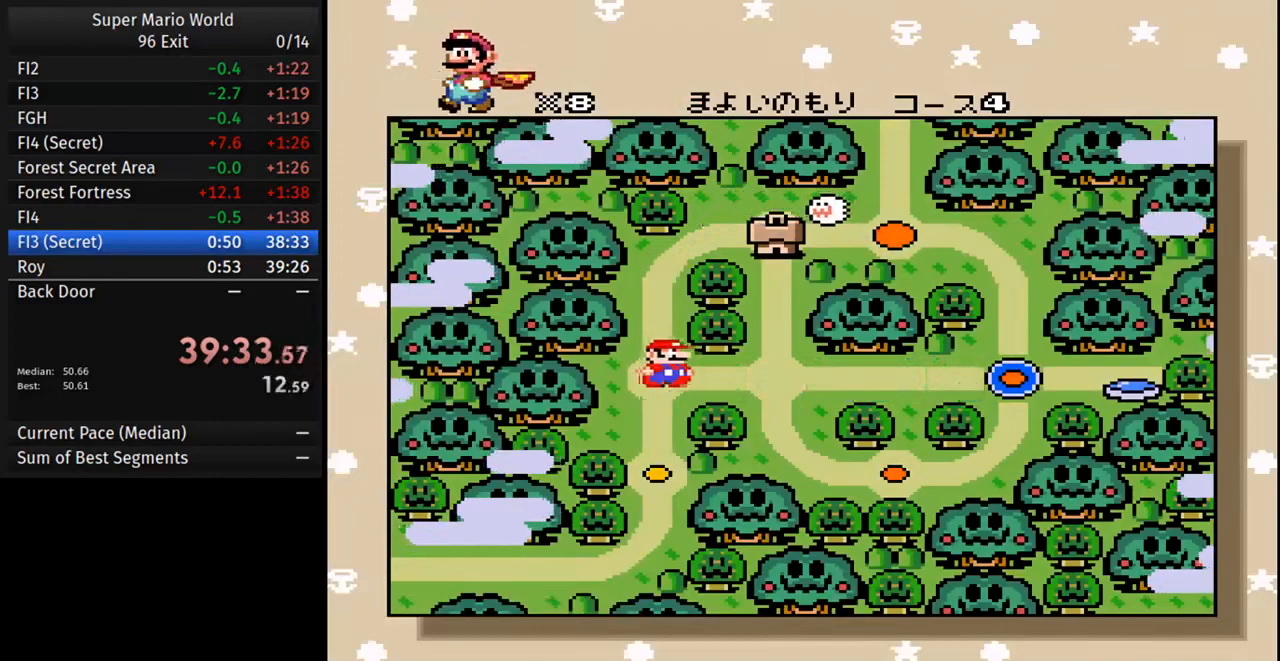
Gameplay with a controller (Nintendo layout); each line is a JSON object with the inputs held at the frame after it. "events" lists button and stick changes between this image and that frame as [ms after this image, input, new state], when the widget could be followed in between. Not read: L3 R3.
{"buttons": [], "events": [[450, "DPAD_DOWN", "down"], [500, "DPAD_DOWN", "up"]]}
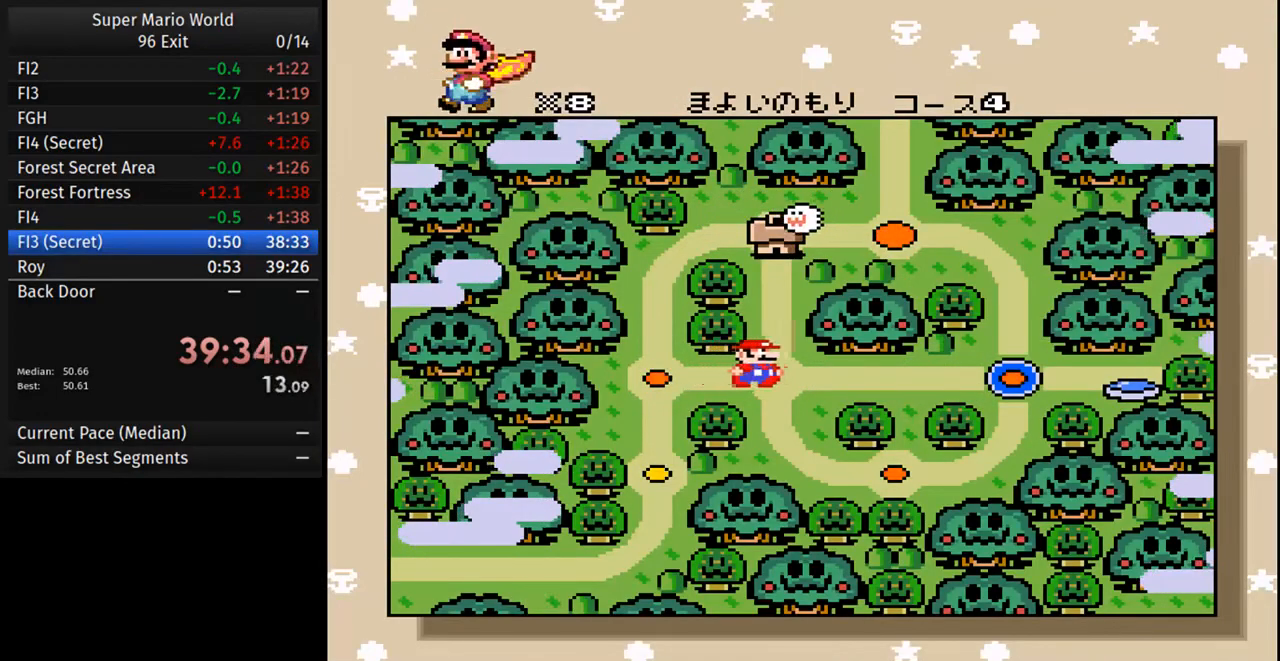
{"buttons": ["DPAD_DOWN"], "events": [[50, "DPAD_DOWN", "down"], [183, "DPAD_DOWN", "up"], [433, "DPAD_DOWN", "down"]]}
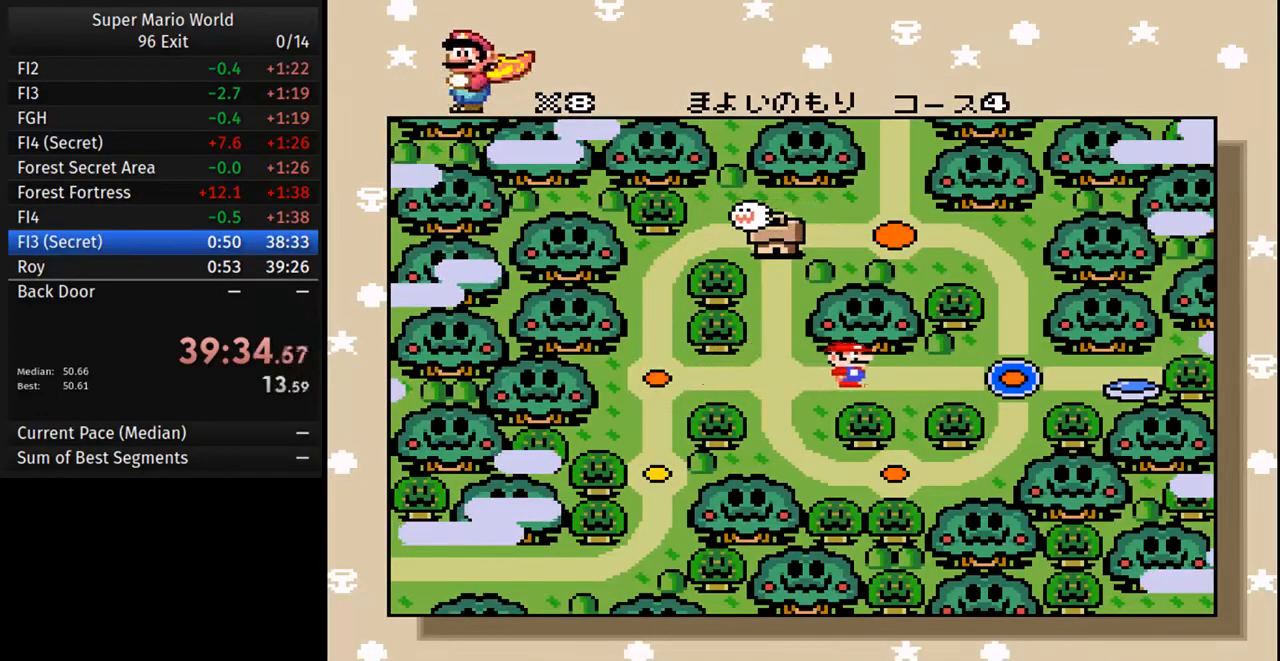
{"buttons": [], "events": [[67, "DPAD_DOWN", "up"], [367, "DPAD_DOWN", "down"], [500, "DPAD_DOWN", "up"]]}
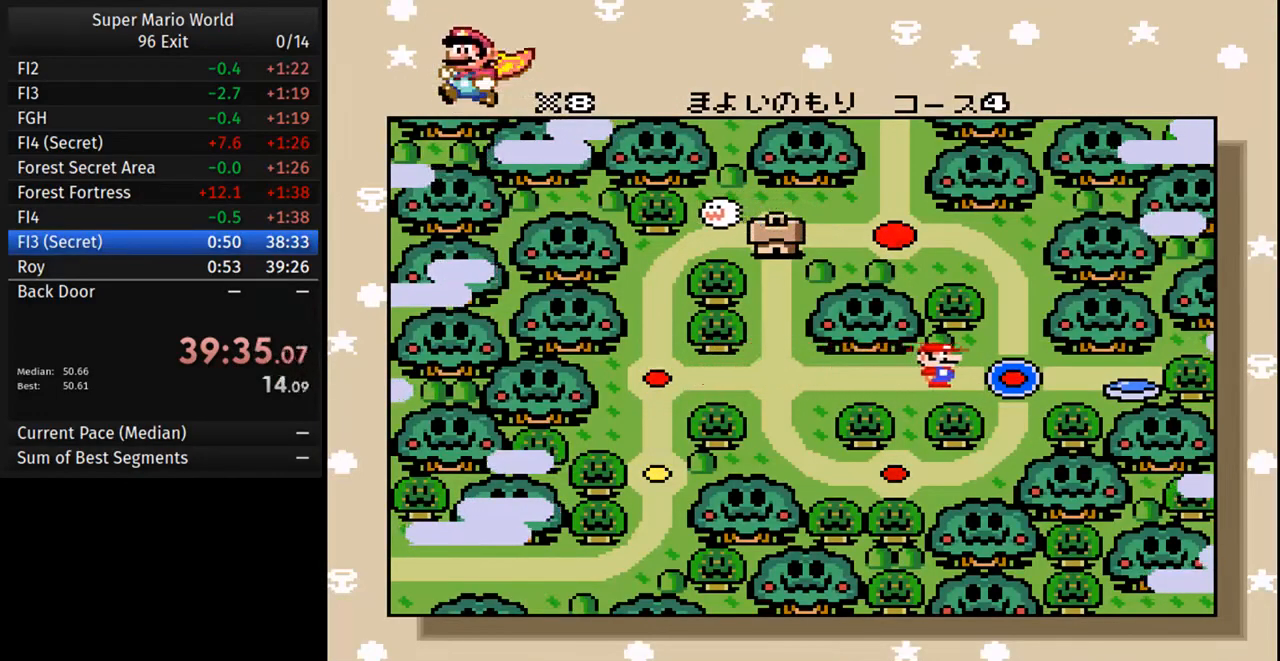
{"buttons": ["DPAD_DOWN"], "events": [[67, "DPAD_DOWN", "down"], [117, "DPAD_DOWN", "up"], [167, "DPAD_DOWN", "down"], [333, "DPAD_DOWN", "up"], [450, "DPAD_DOWN", "down"]]}
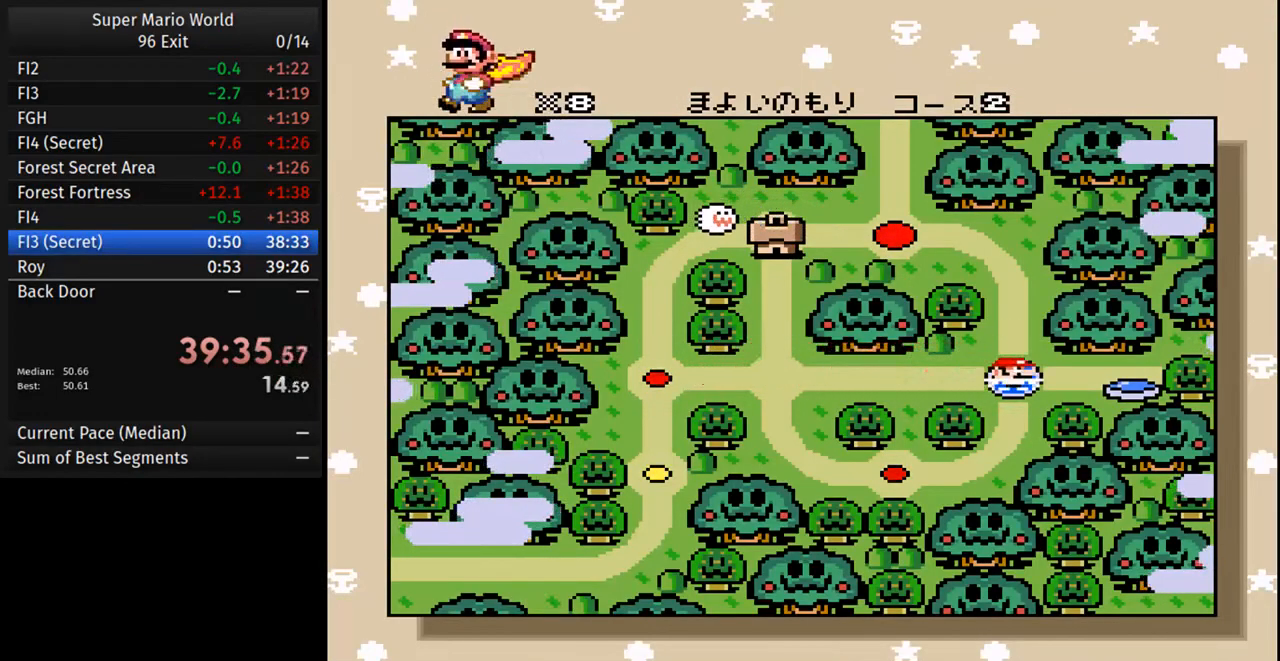
{"buttons": [], "events": [[100, "DPAD_DOWN", "up"], [200, "DPAD_DOWN", "down"], [267, "DPAD_DOWN", "up"]]}
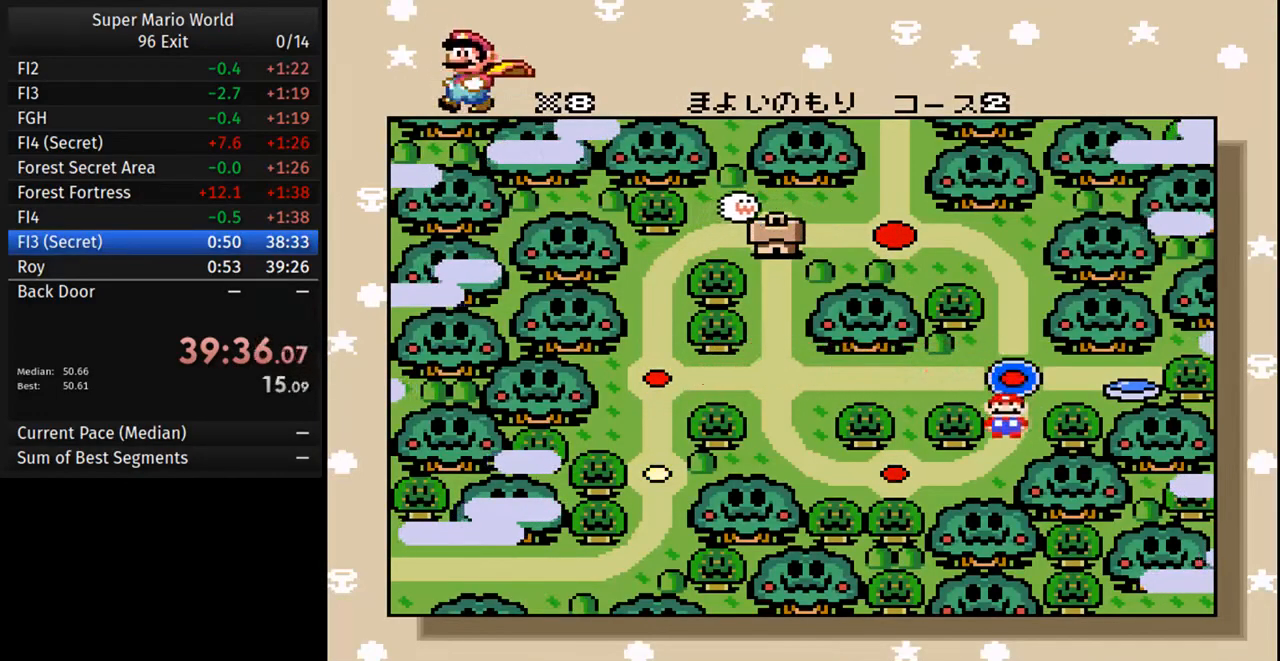
{"buttons": ["A"], "events": [[267, "A", "down"], [333, "B", "down"], [367, "A", "up"], [433, "B", "up"], [450, "A", "down"]]}
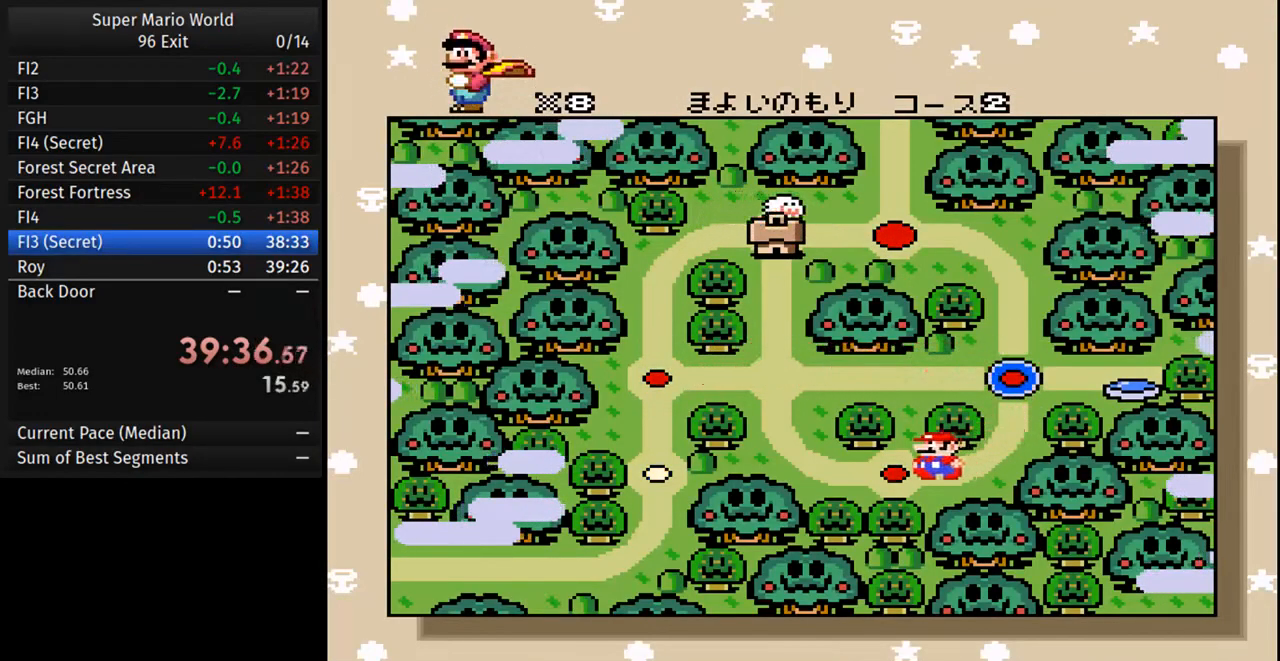
{"buttons": ["B"], "events": [[50, "B", "down"], [83, "A", "up"], [150, "B", "up"], [167, "A", "down"], [250, "B", "down"], [283, "A", "up"], [350, "B", "up"], [383, "A", "down"], [450, "B", "down"], [483, "A", "up"]]}
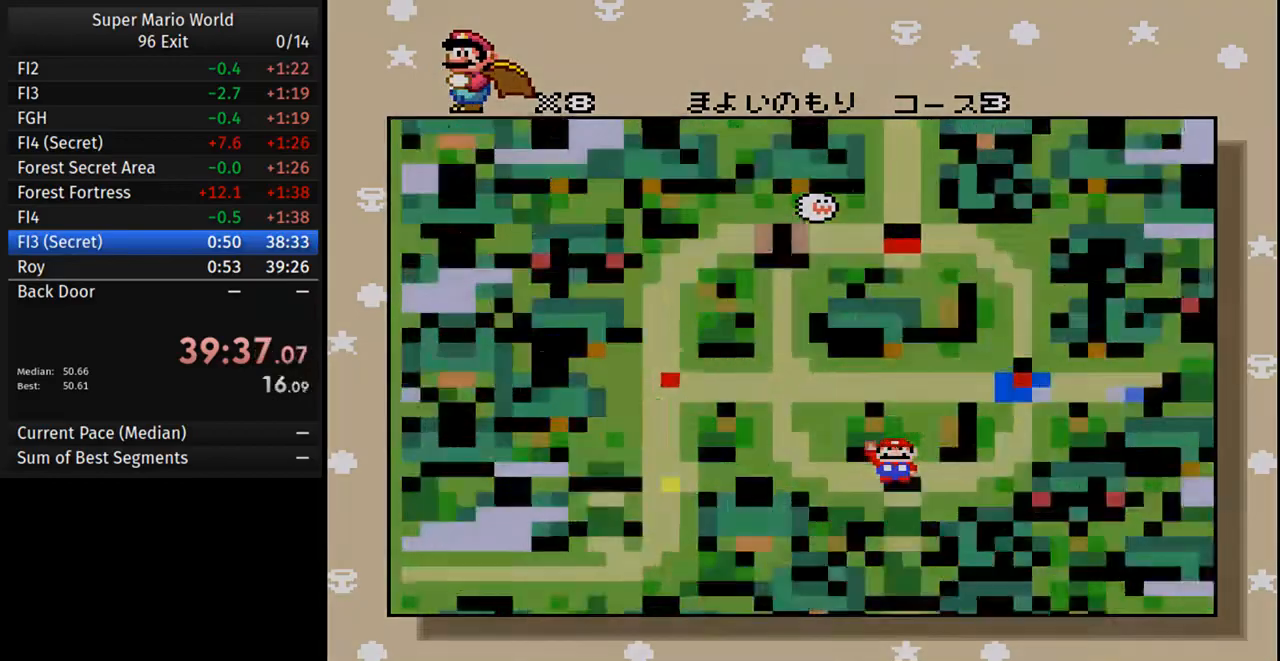
{"buttons": [], "events": [[50, "A", "down"], [50, "B", "up"], [133, "B", "down"], [200, "A", "up"], [233, "B", "up"]]}
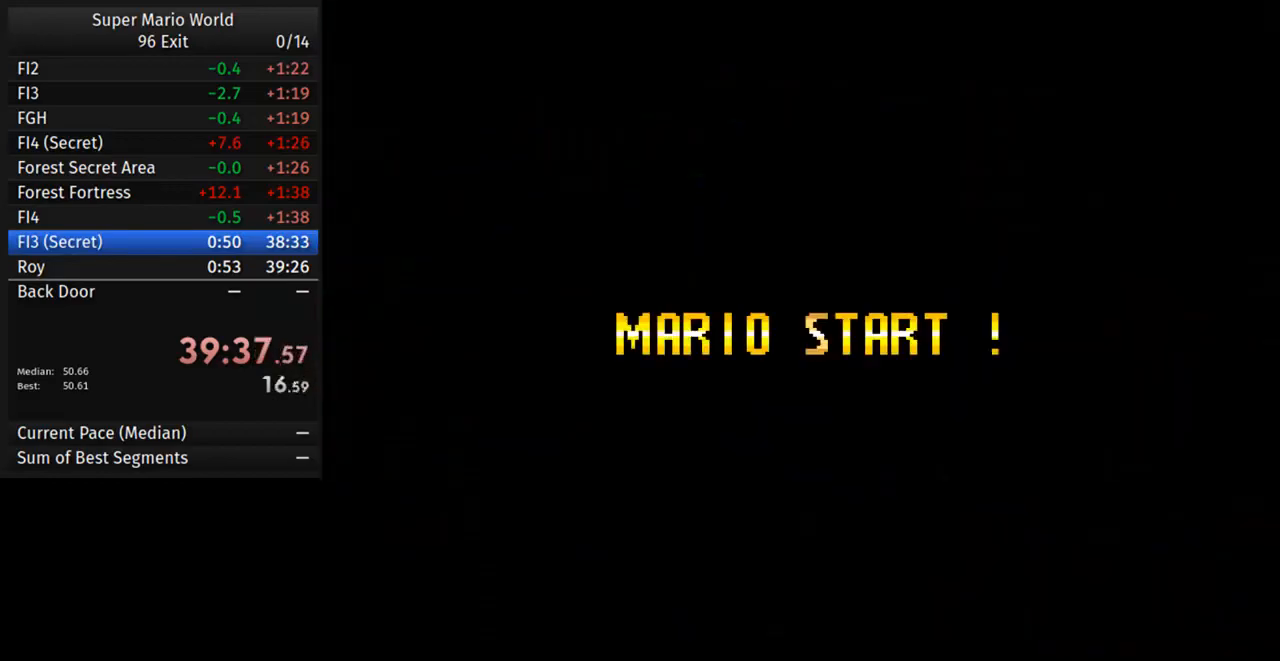
{"buttons": ["Y", "DPAD_RIGHT"], "events": [[117, "DPAD_RIGHT", "down"], [133, "Y", "down"]]}
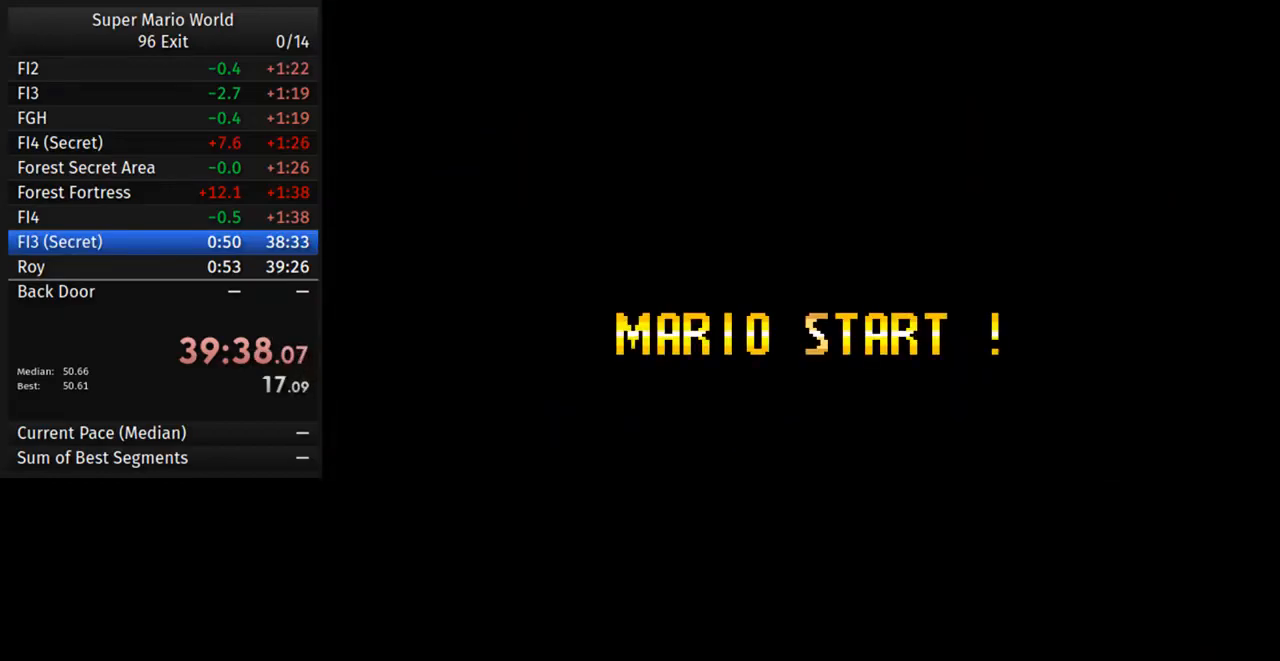
{"buttons": ["Y", "DPAD_RIGHT"], "events": []}
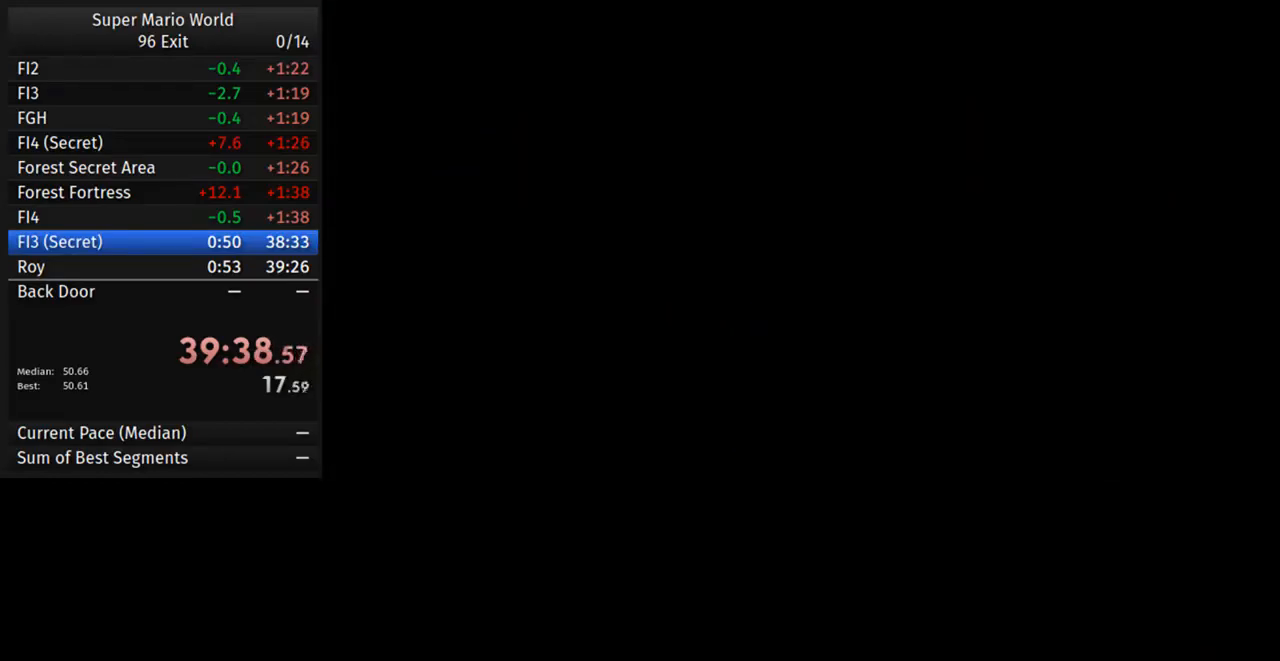
{"buttons": ["Y", "DPAD_RIGHT"], "events": []}
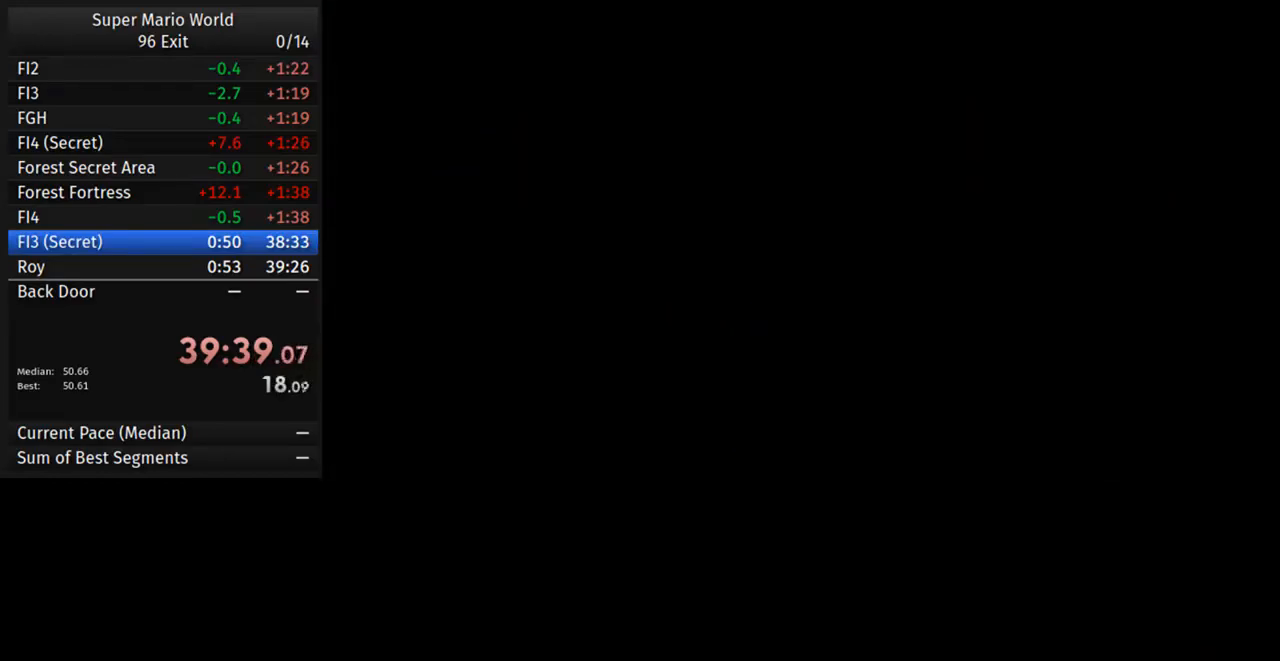
{"buttons": ["Y", "DPAD_RIGHT"], "events": []}
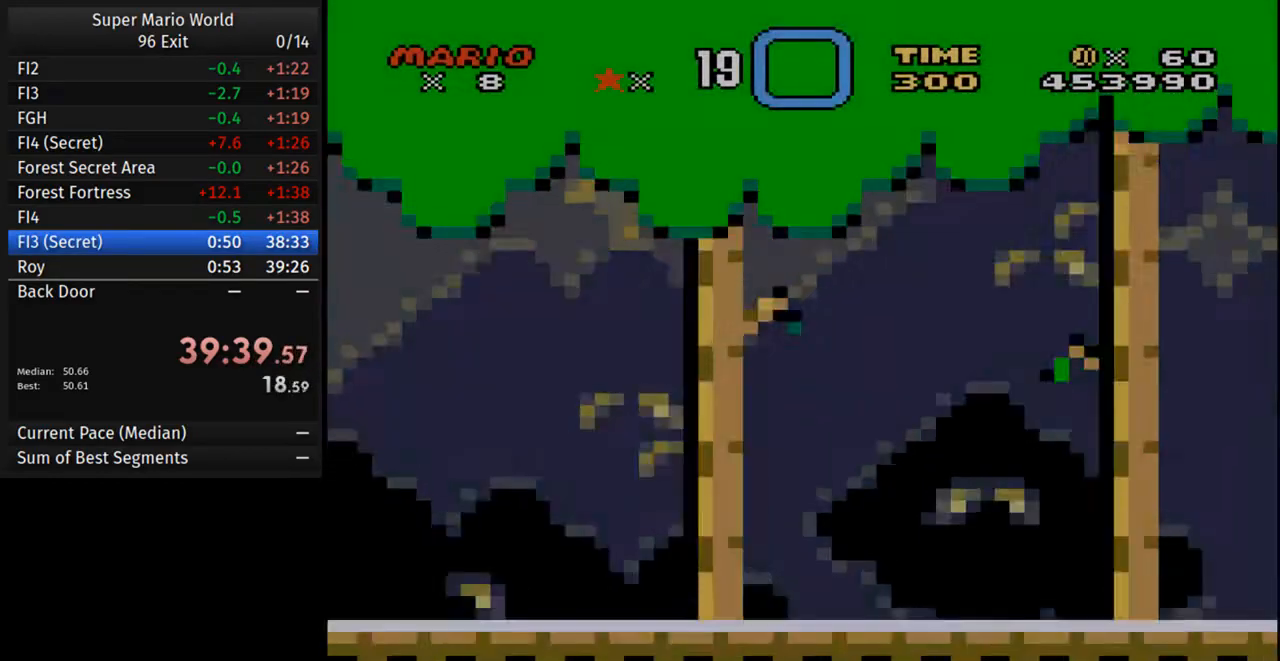
{"buttons": ["Y", "DPAD_RIGHT"], "events": []}
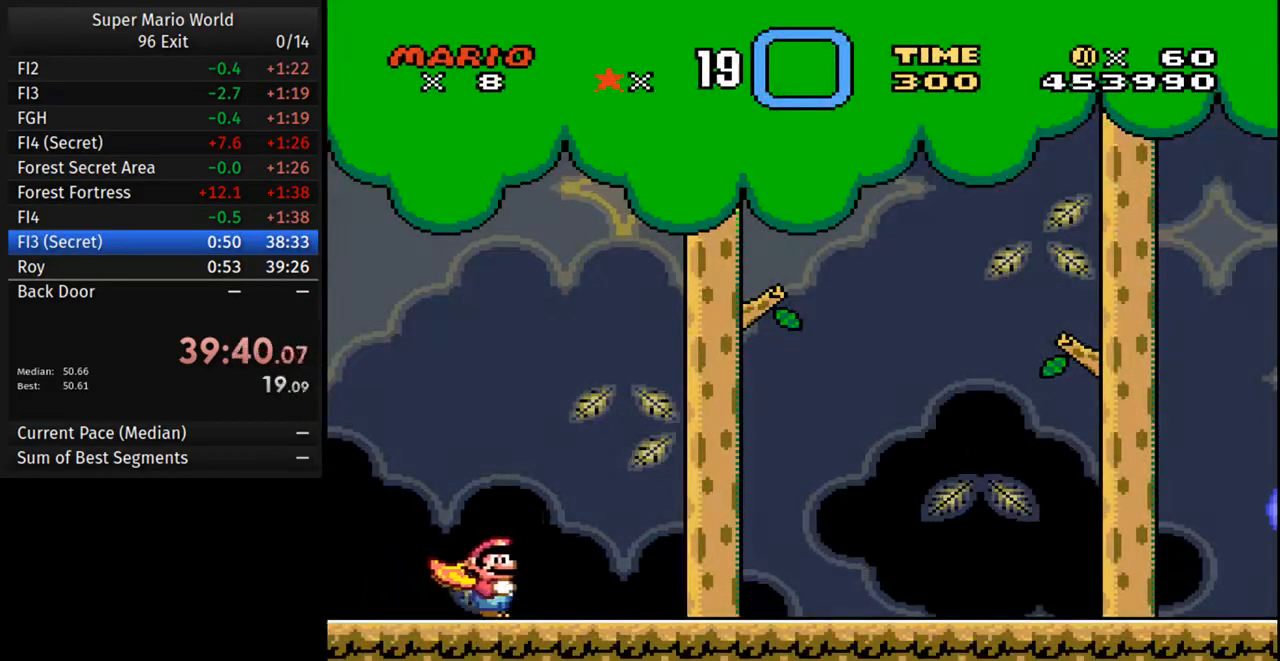
{"buttons": ["Y", "DPAD_RIGHT"], "events": []}
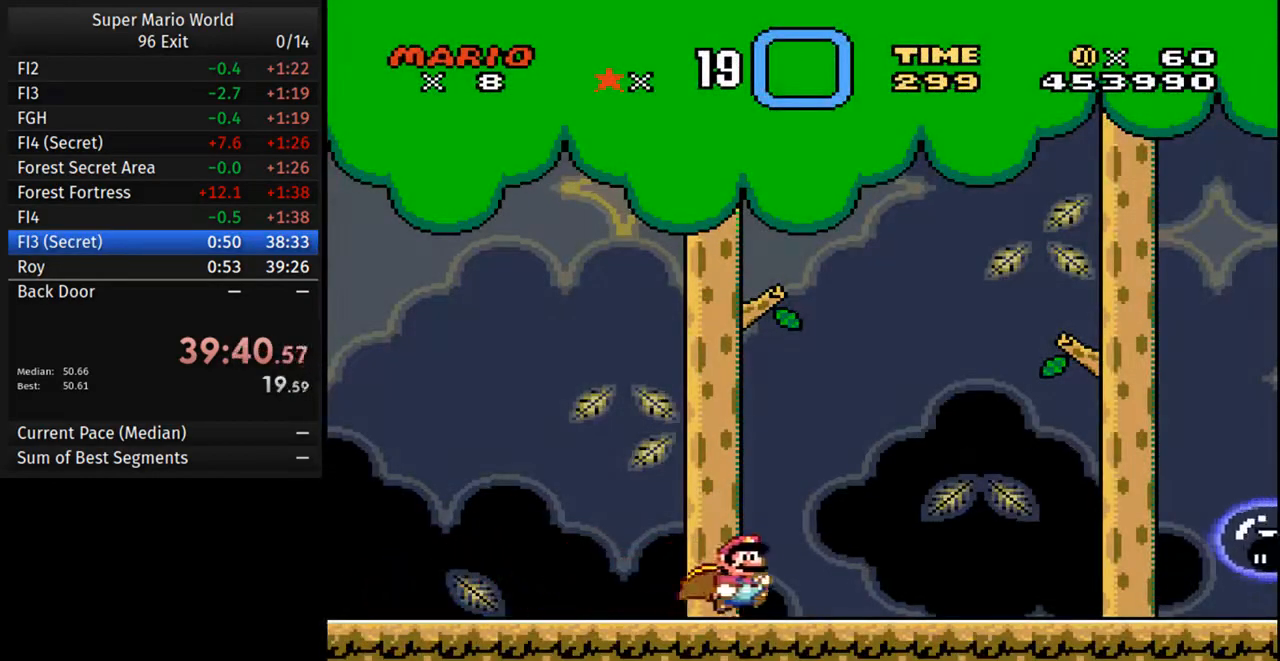
{"buttons": ["Y", "DPAD_RIGHT"], "events": []}
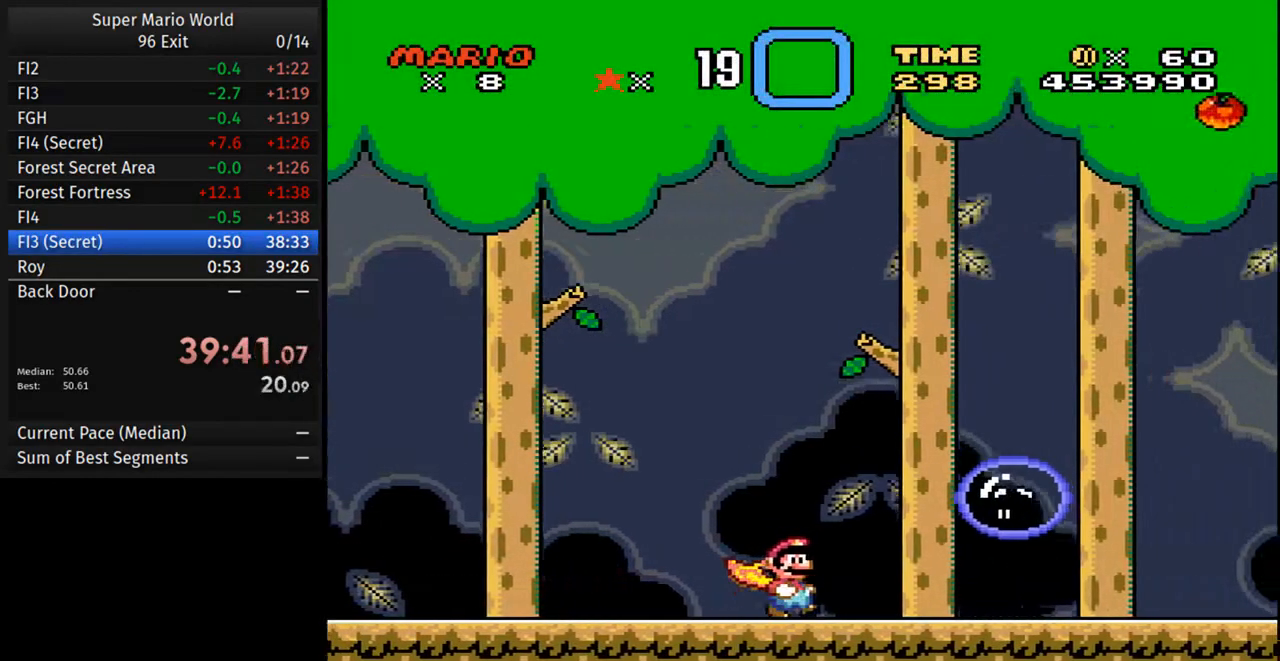
{"buttons": ["B", "Y", "DPAD_RIGHT"], "events": [[383, "B", "down"]]}
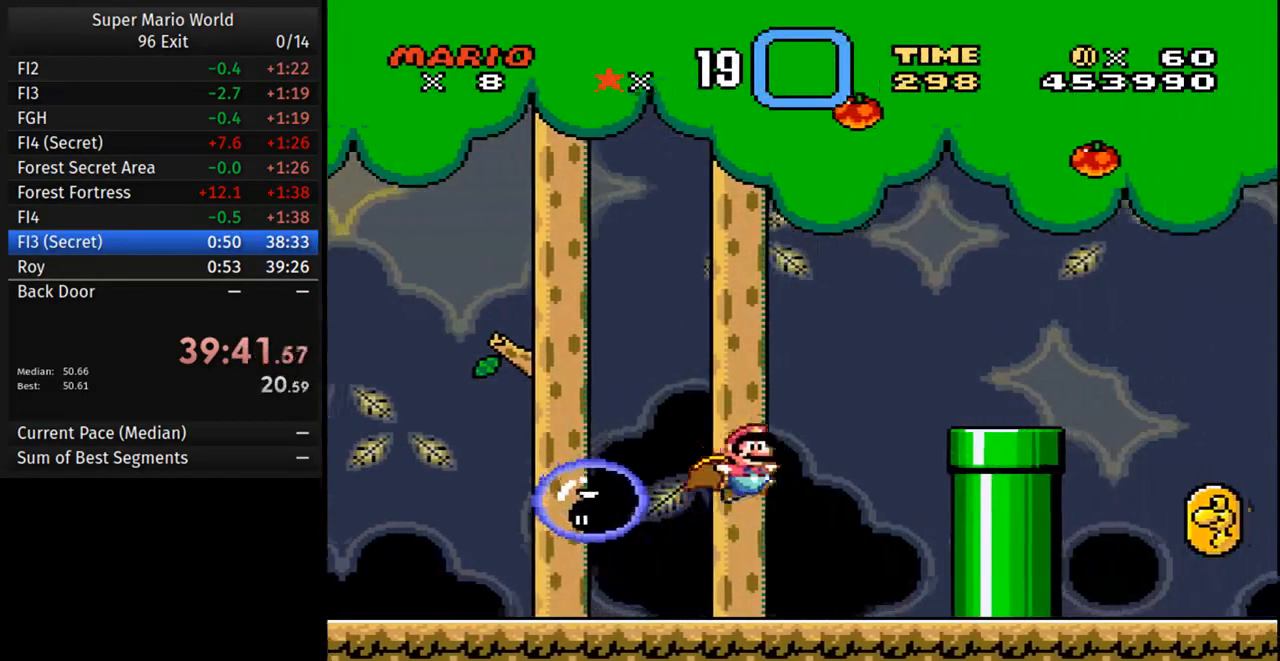
{"buttons": ["B", "Y", "DPAD_RIGHT"], "events": []}